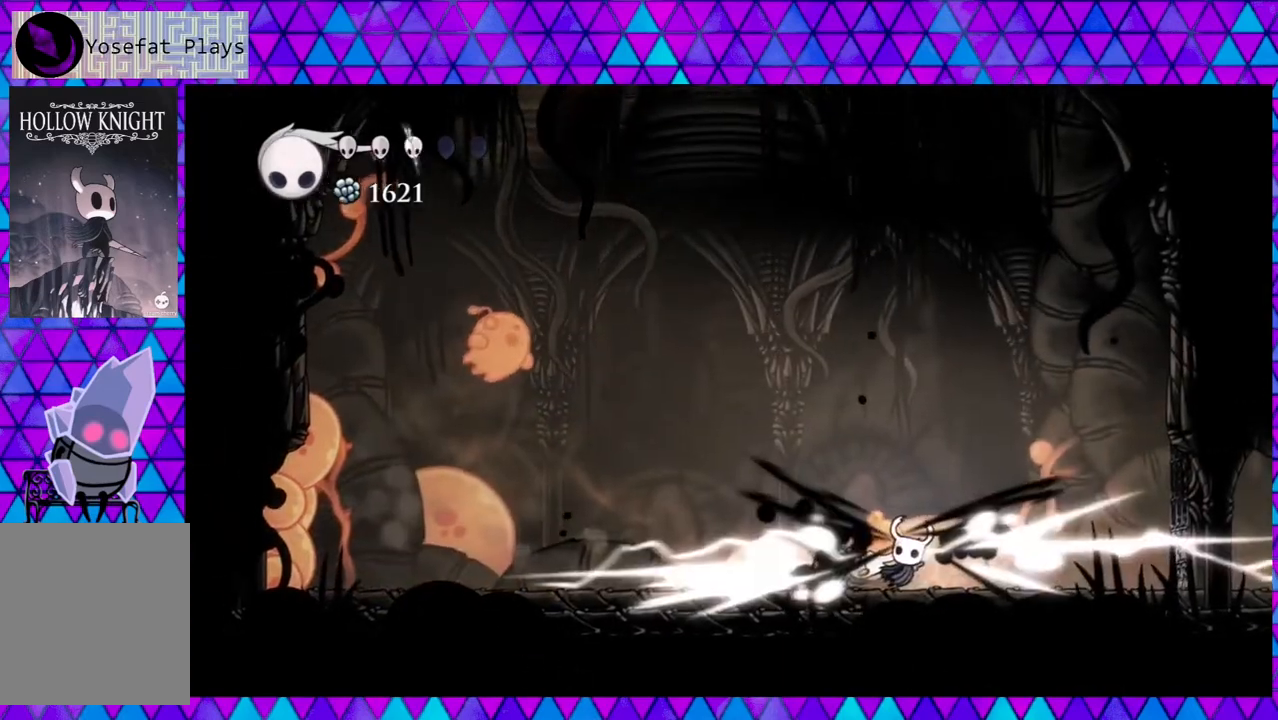
Gameplay with a controller (Nintendo layout); each line is a JSON object with the inputs held at the frame after it. "events" lists button and stick changes between this image and that frame as [ms after this image, input, new state], when the widget could be followed in between. Not read: L3 R3.
{"buttons": ["Y", "DPAD_LEFT"], "left_stick": "center", "right_stick": "center", "events": [[300, "DPAD_LEFT", "down"], [467, "Y", "down"]]}
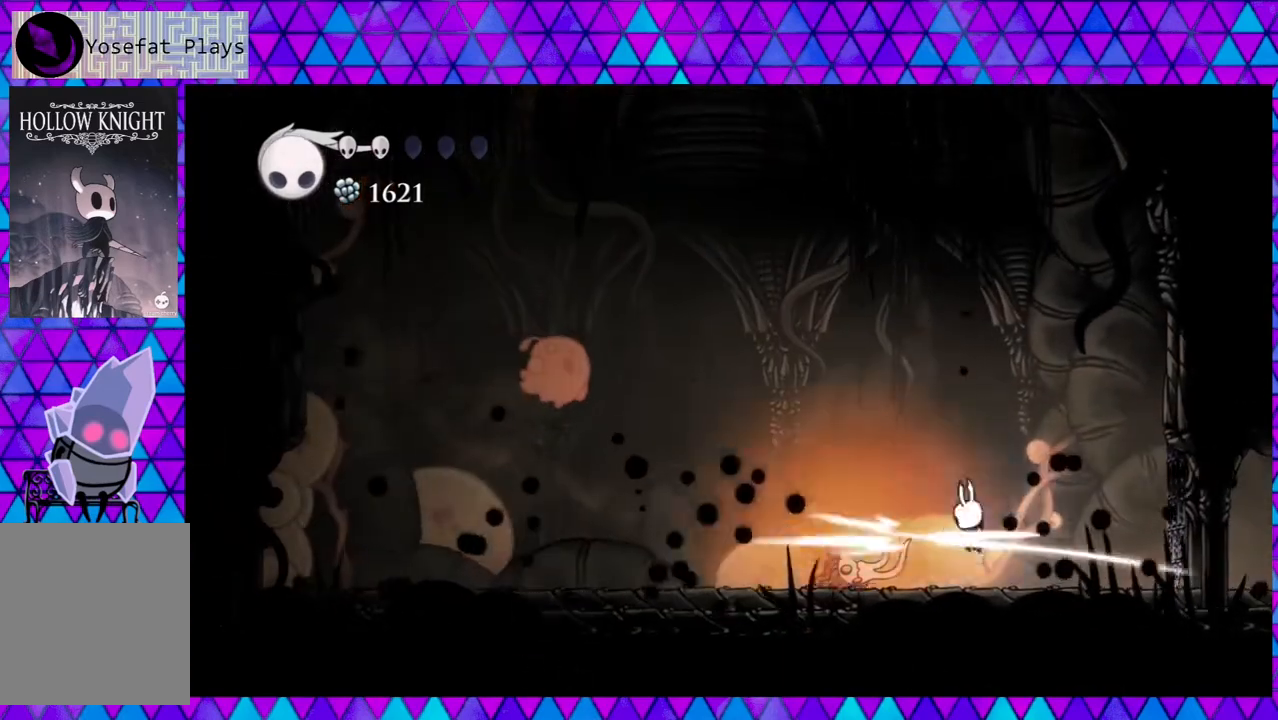
{"buttons": ["Y", "DPAD_LEFT"], "left_stick": "center", "right_stick": "center", "events": [[167, "Y", "up"], [417, "Y", "down"]]}
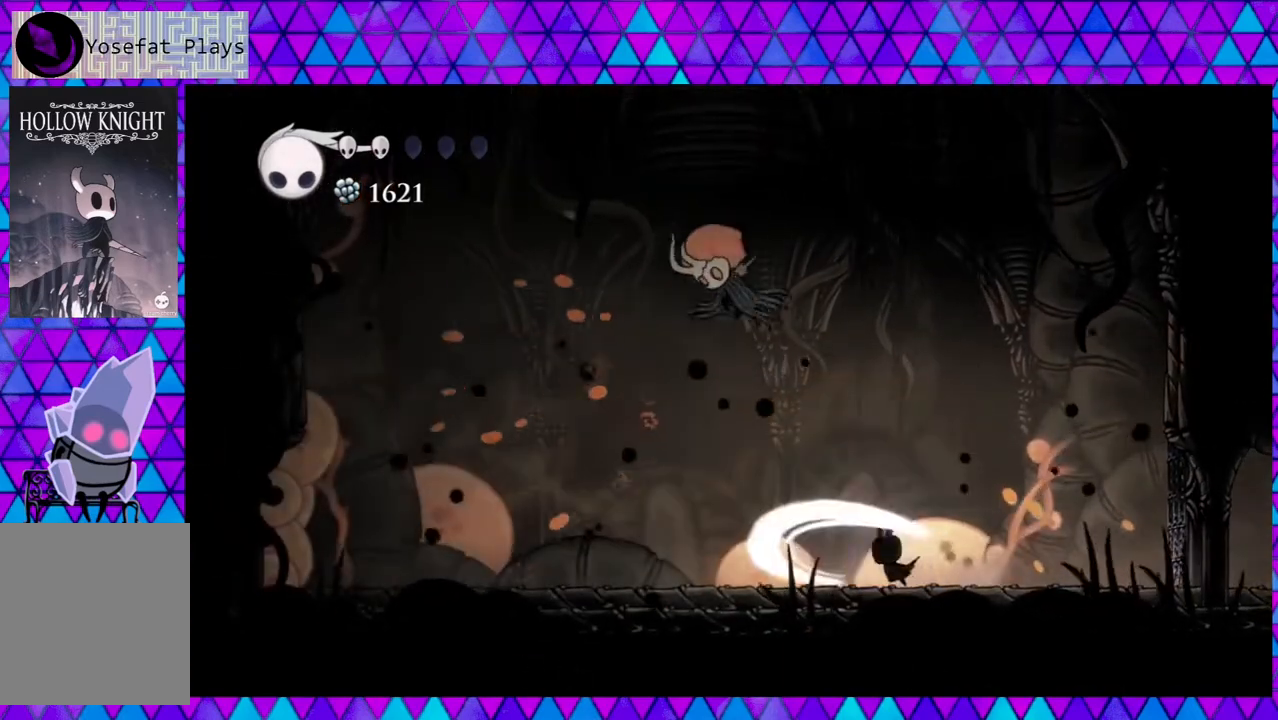
{"buttons": [], "left_stick": "center", "right_stick": "center", "events": [[50, "DPAD_LEFT", "up"], [100, "DPAD_LEFT", "down"], [100, "Y", "up"], [267, "R2", "down"], [300, "DPAD_LEFT", "up"], [367, "R2", "up"]]}
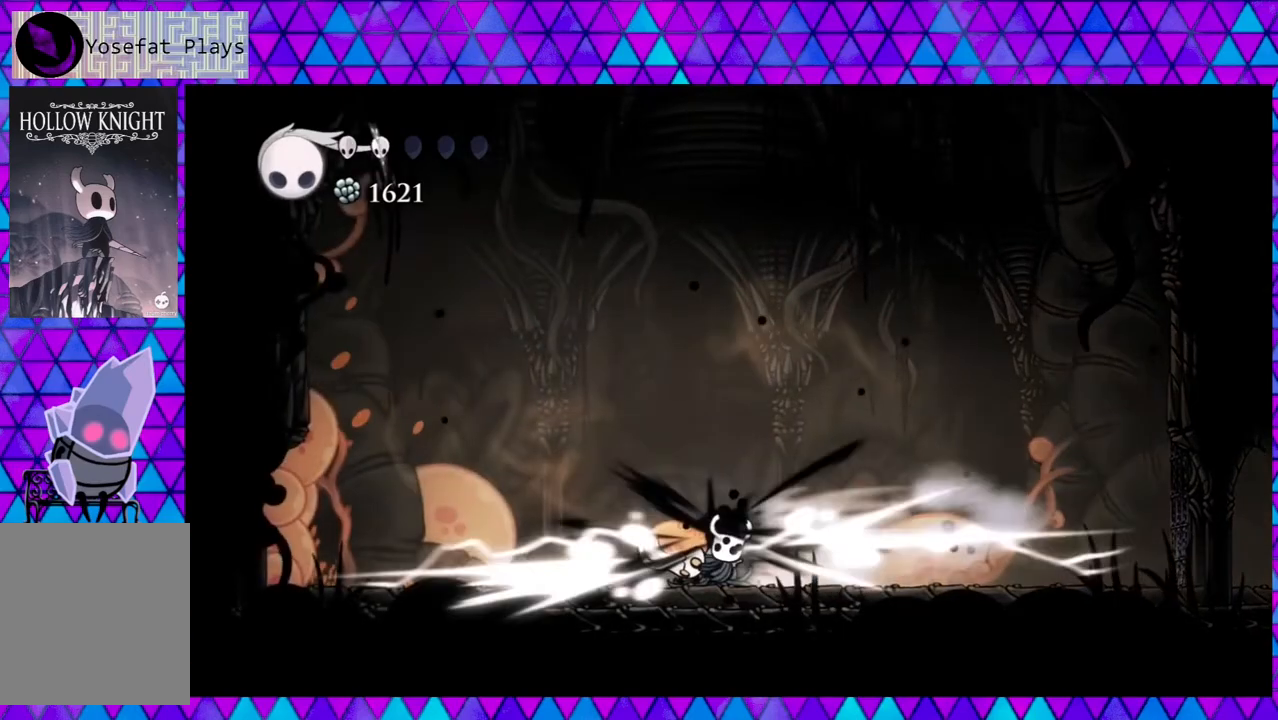
{"buttons": ["Y", "DPAD_LEFT"], "left_stick": "center", "right_stick": "center", "events": [[50, "DPAD_RIGHT", "down"], [417, "DPAD_RIGHT", "up"], [483, "DPAD_LEFT", "down"], [500, "Y", "down"]]}
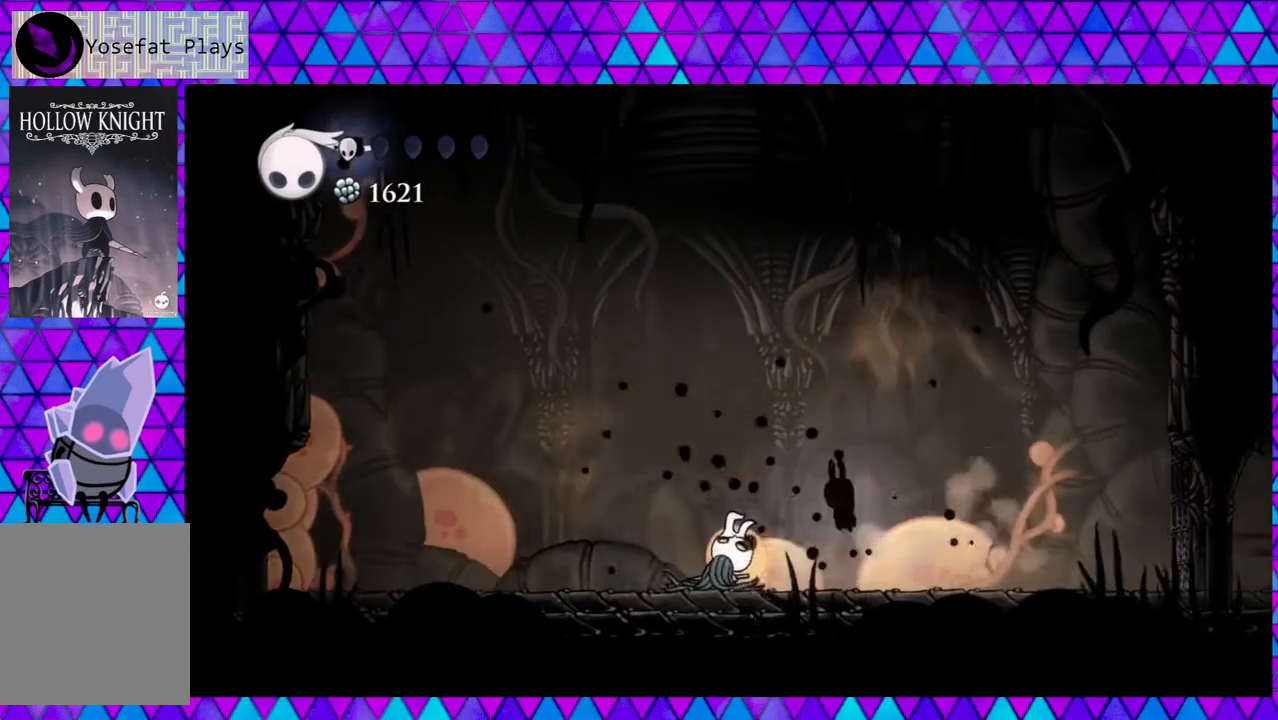
{"buttons": ["Y"], "left_stick": "center", "right_stick": "center", "events": [[167, "DPAD_LEFT", "up"], [167, "Y", "up"], [450, "Y", "down"]]}
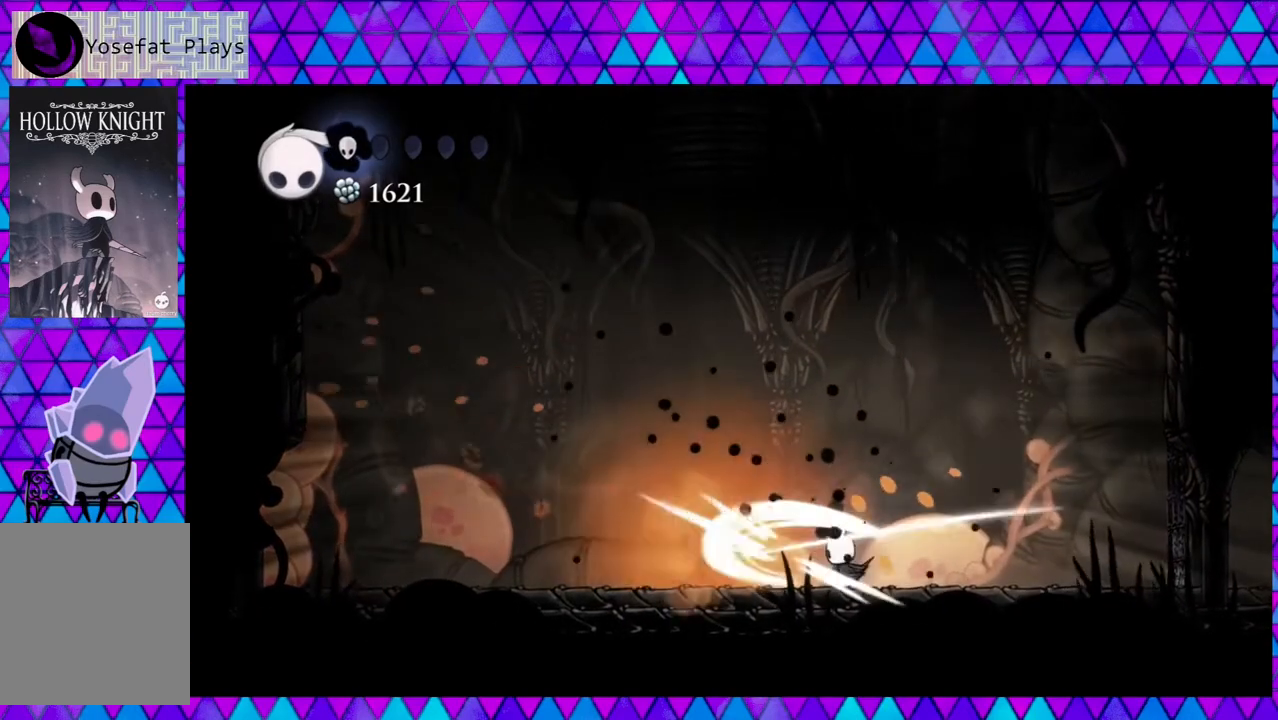
{"buttons": ["R2", "DPAD_RIGHT"], "left_stick": "center", "right_stick": "center", "events": [[100, "Y", "up"], [200, "DPAD_RIGHT", "down"], [400, "R2", "down"]]}
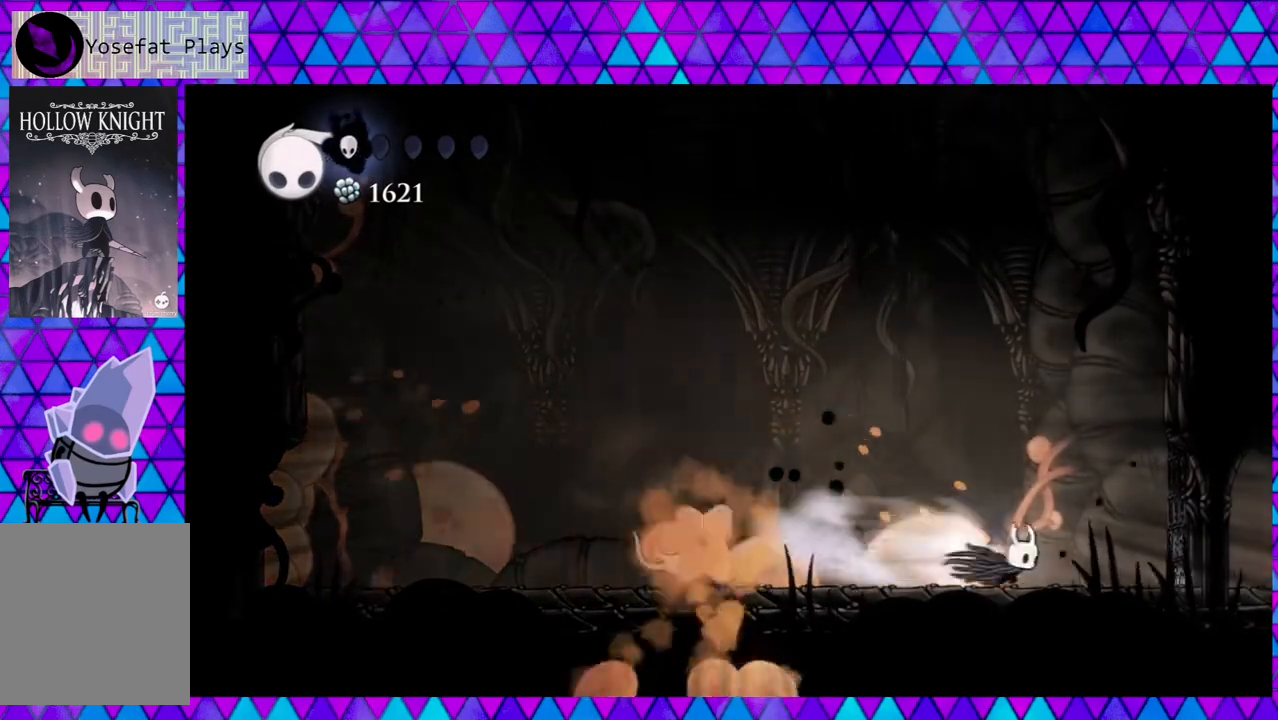
{"buttons": ["A"], "left_stick": "center", "right_stick": "center", "events": [[183, "R2", "up"], [250, "DPAD_RIGHT", "up"], [283, "A", "down"]]}
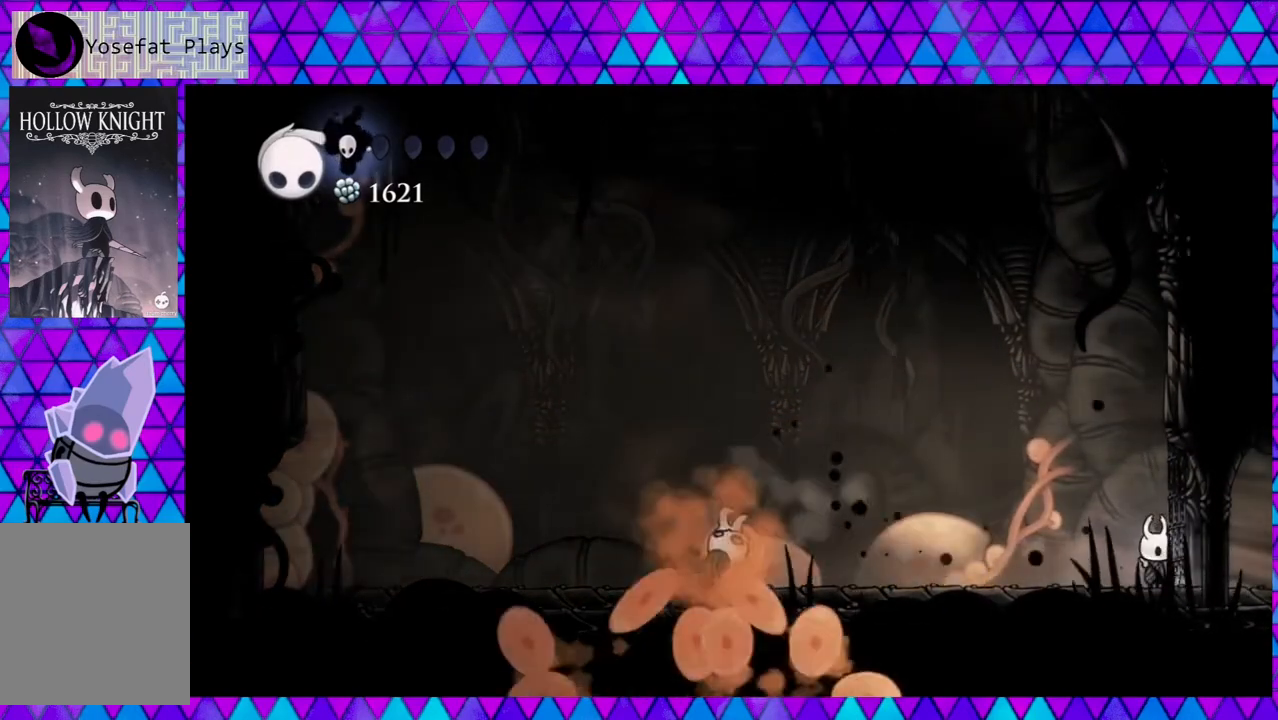
{"buttons": ["A"], "left_stick": "center", "right_stick": "center", "events": []}
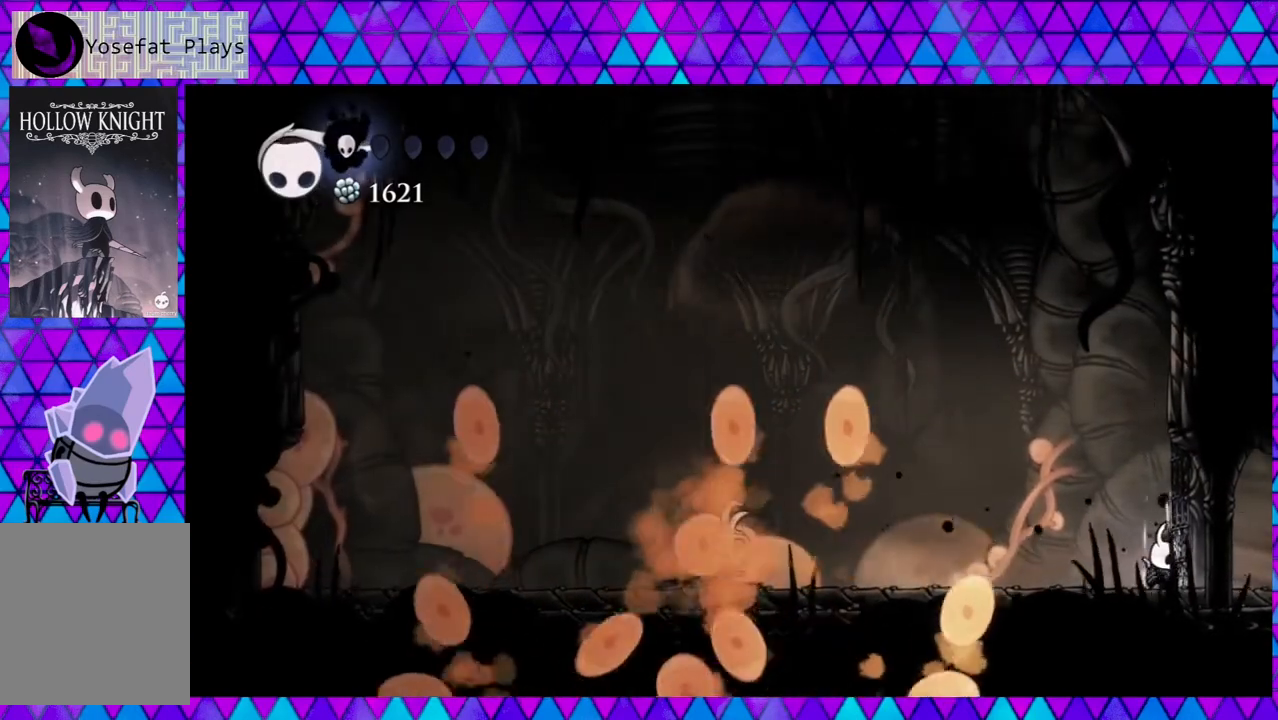
{"buttons": ["A"], "left_stick": "center", "right_stick": "center", "events": []}
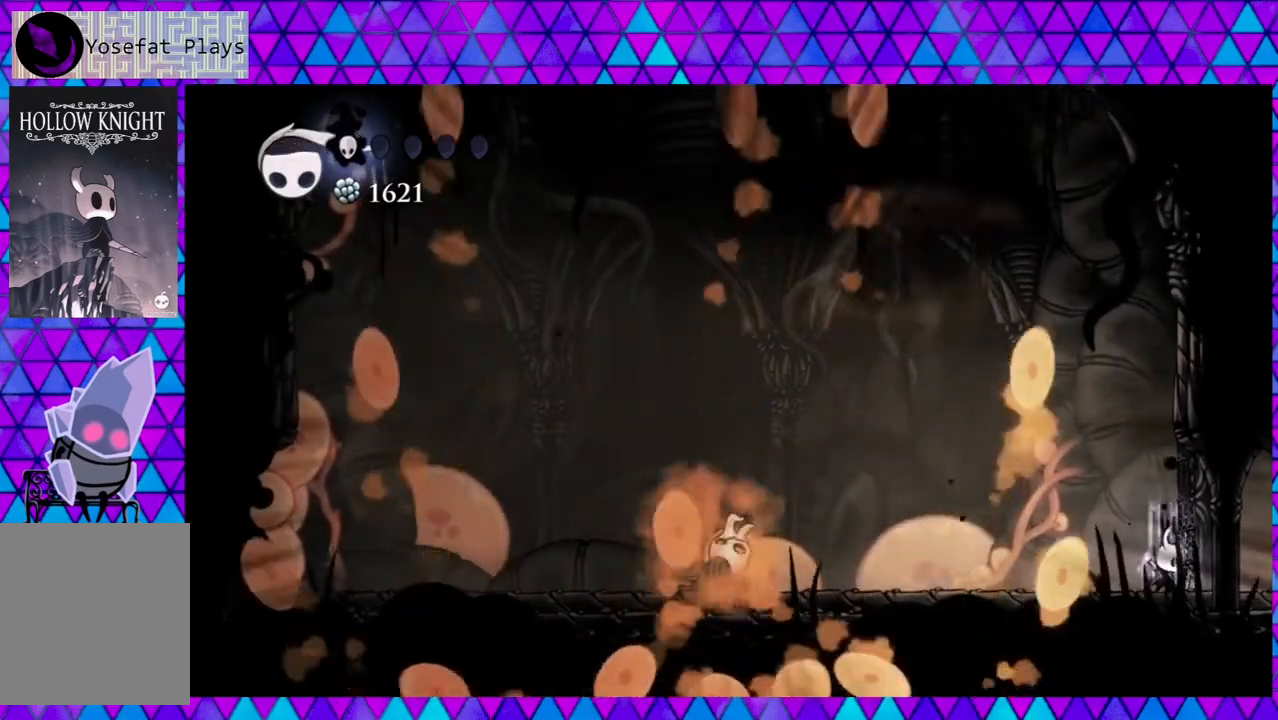
{"buttons": ["A"], "left_stick": "center", "right_stick": "center", "events": []}
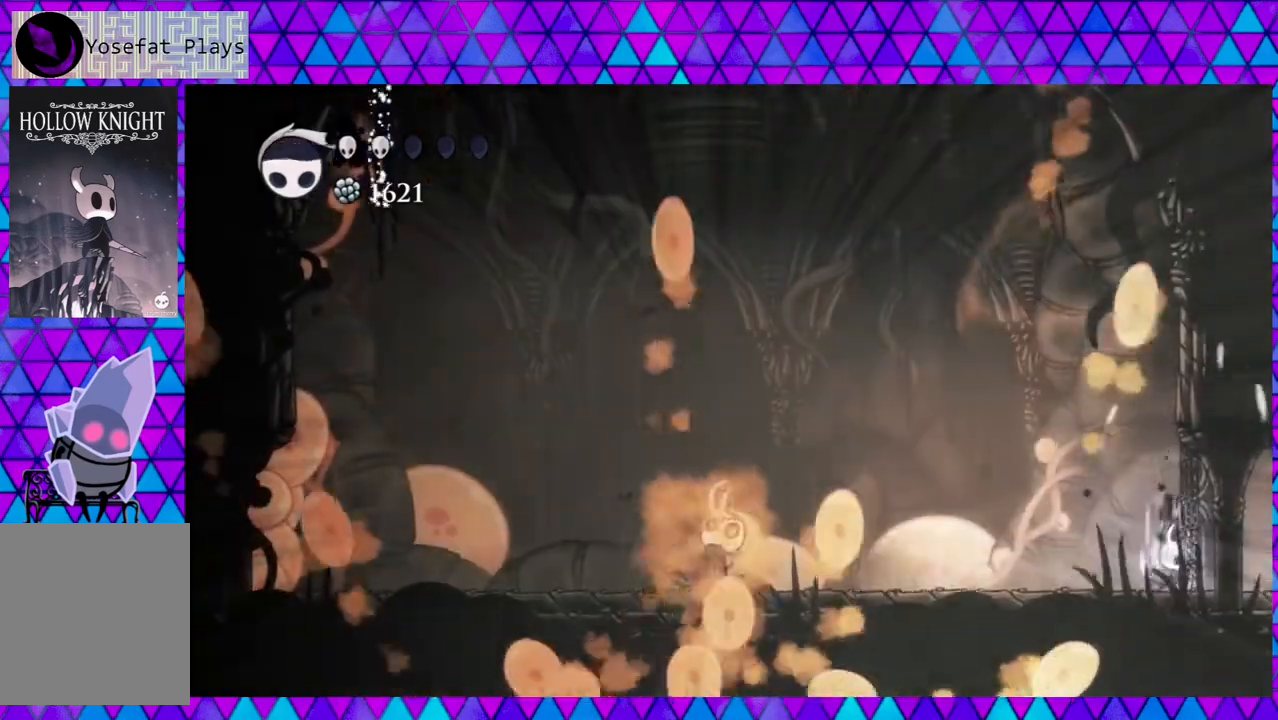
{"buttons": ["A"], "left_stick": "center", "right_stick": "center", "events": []}
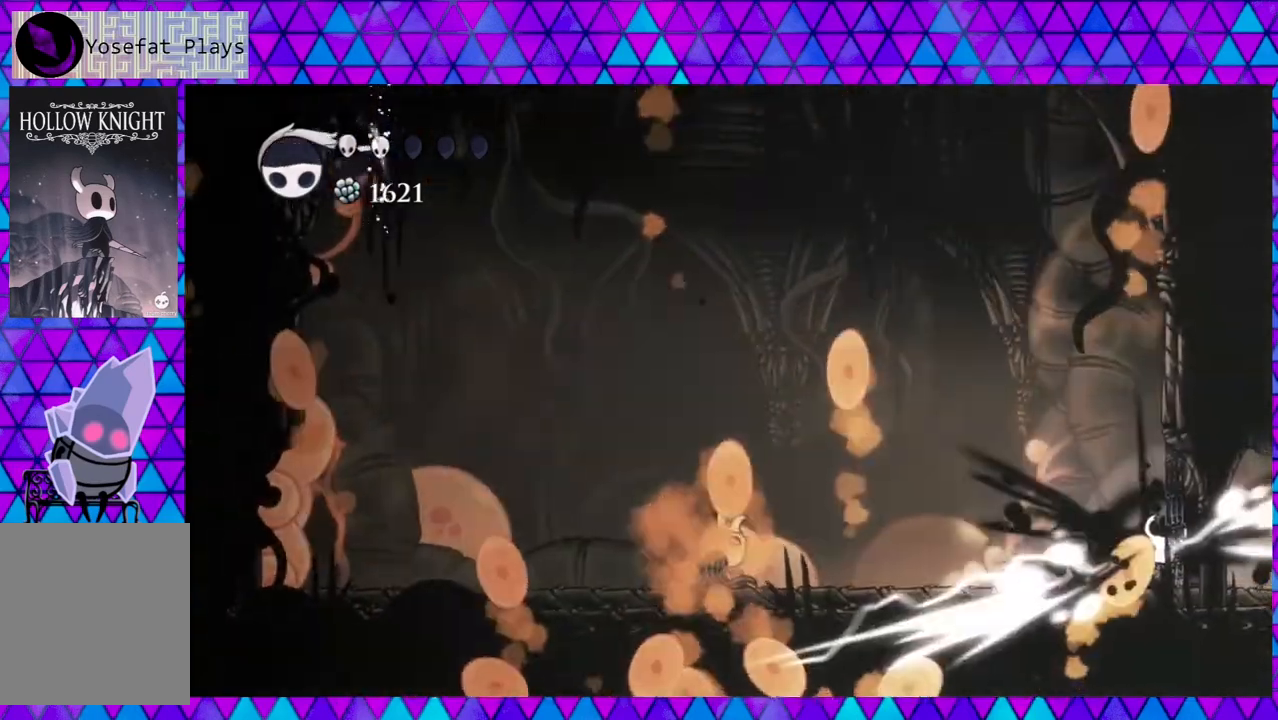
{"buttons": ["A"], "left_stick": "center", "right_stick": "center", "events": []}
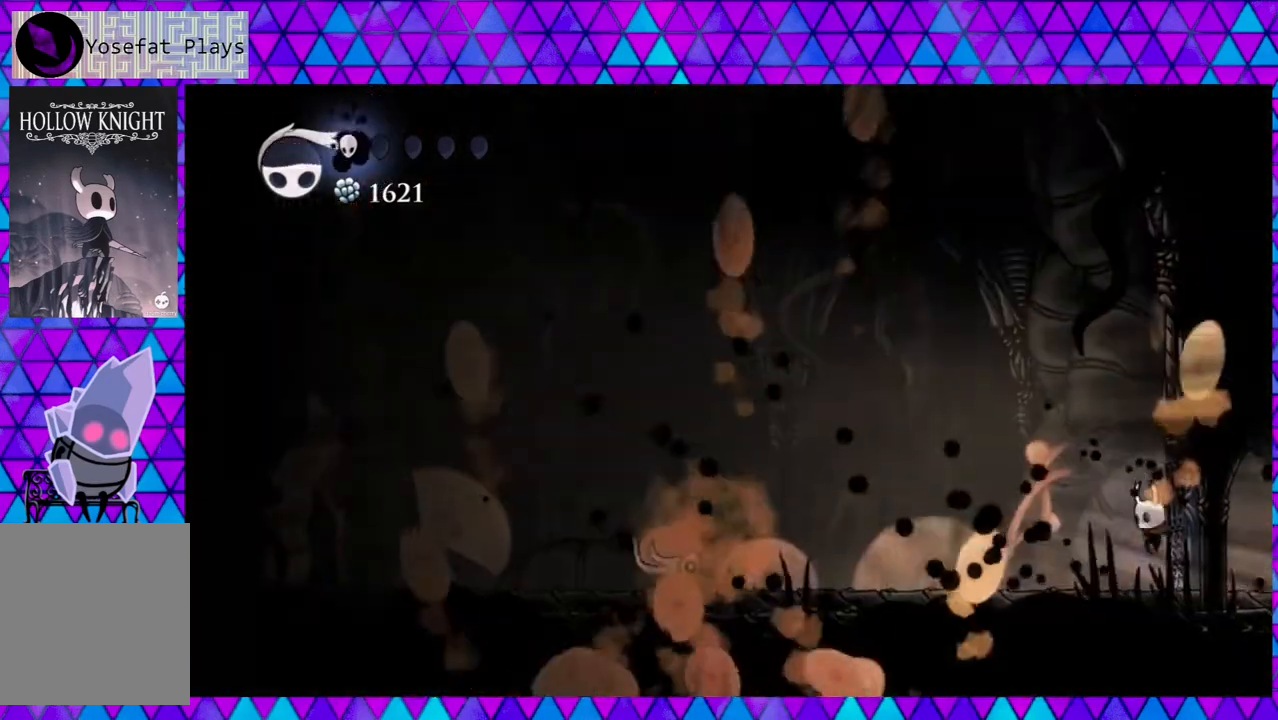
{"buttons": ["A"], "left_stick": "center", "right_stick": "center", "events": []}
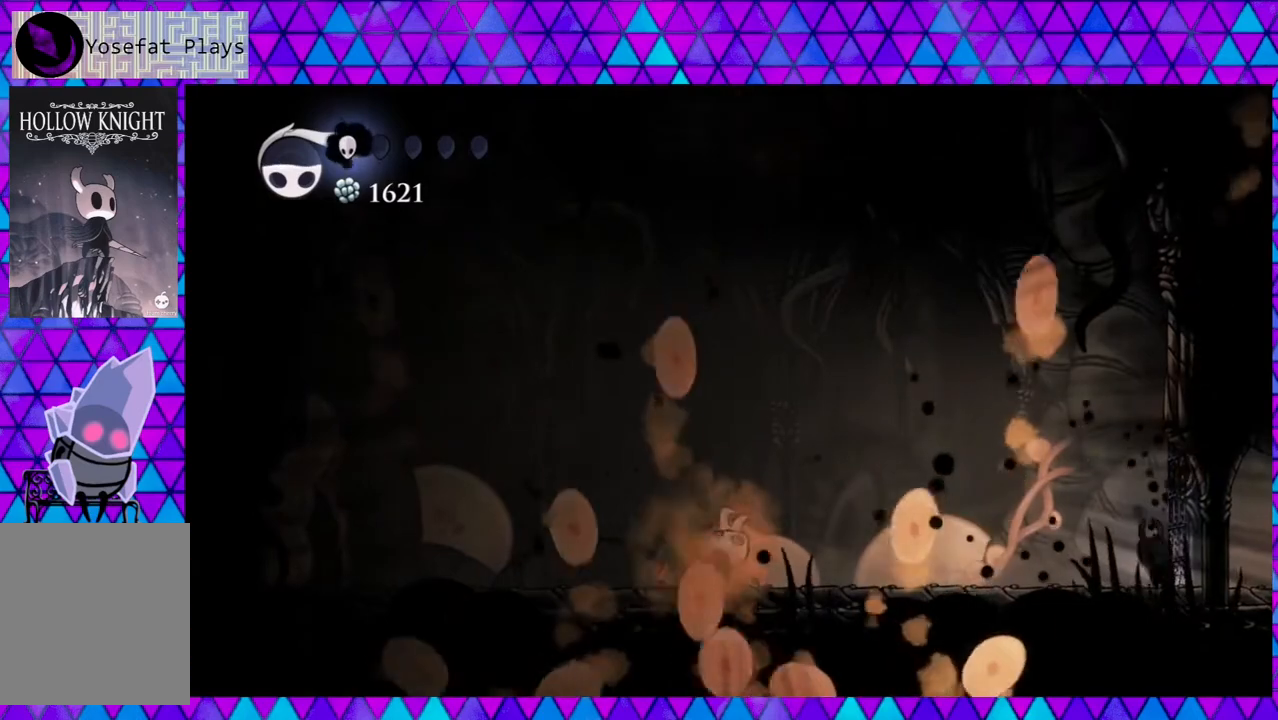
{"buttons": ["A"], "left_stick": "center", "right_stick": "center", "events": [[217, "A", "up"], [267, "A", "down"]]}
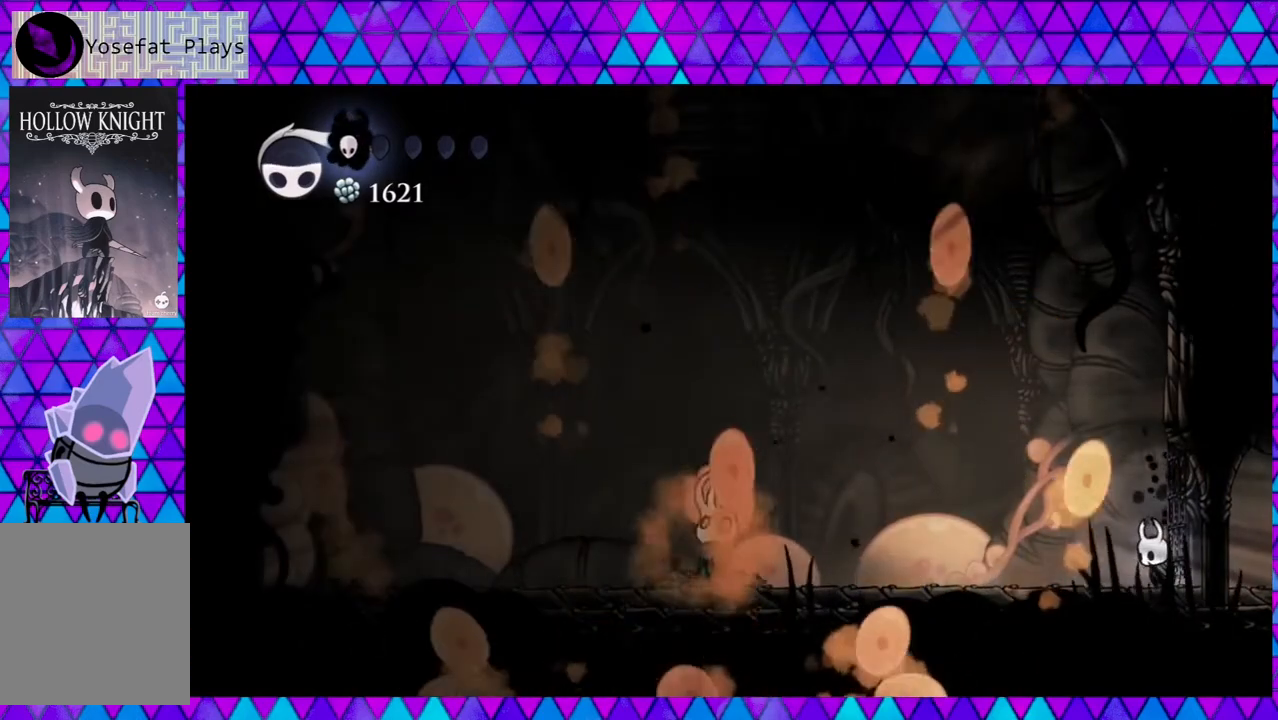
{"buttons": ["A"], "left_stick": "center", "right_stick": "center", "events": []}
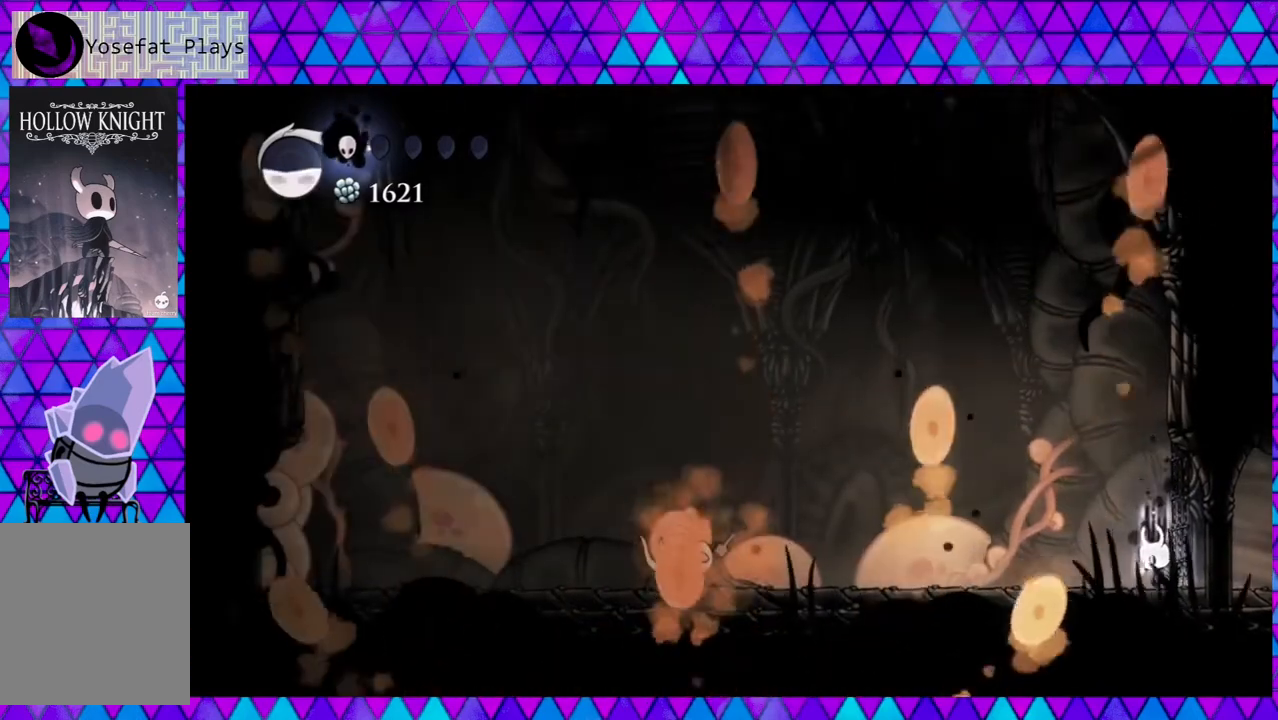
{"buttons": ["A"], "left_stick": "center", "right_stick": "center", "events": []}
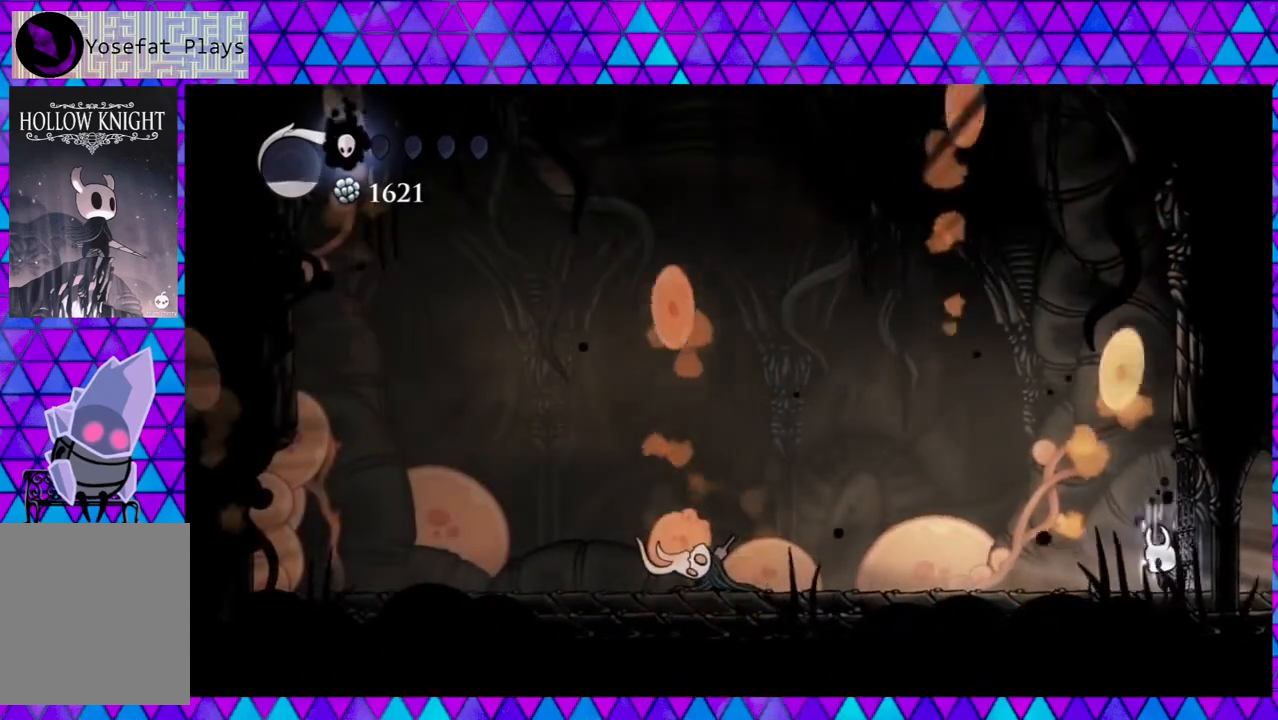
{"buttons": [], "left_stick": "center", "right_stick": "center", "events": [[467, "A", "up"]]}
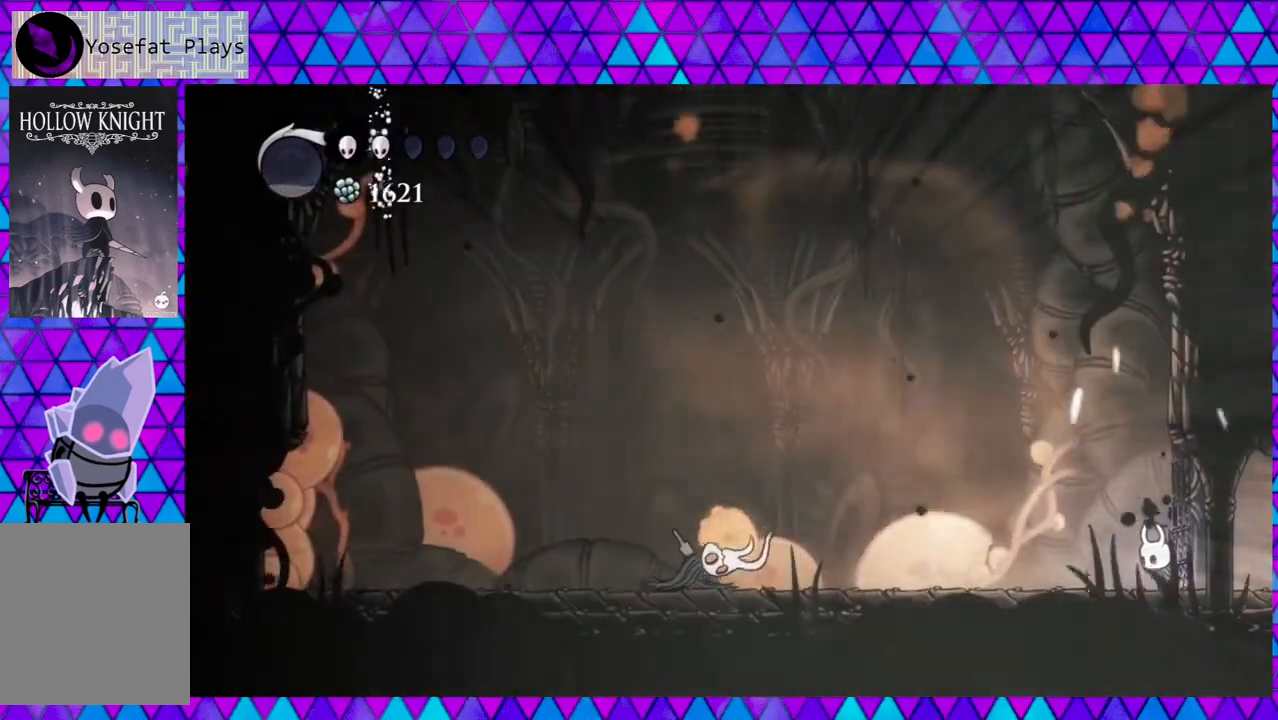
{"buttons": ["DPAD_LEFT"], "left_stick": "center", "right_stick": "center", "events": [[400, "DPAD_LEFT", "down"]]}
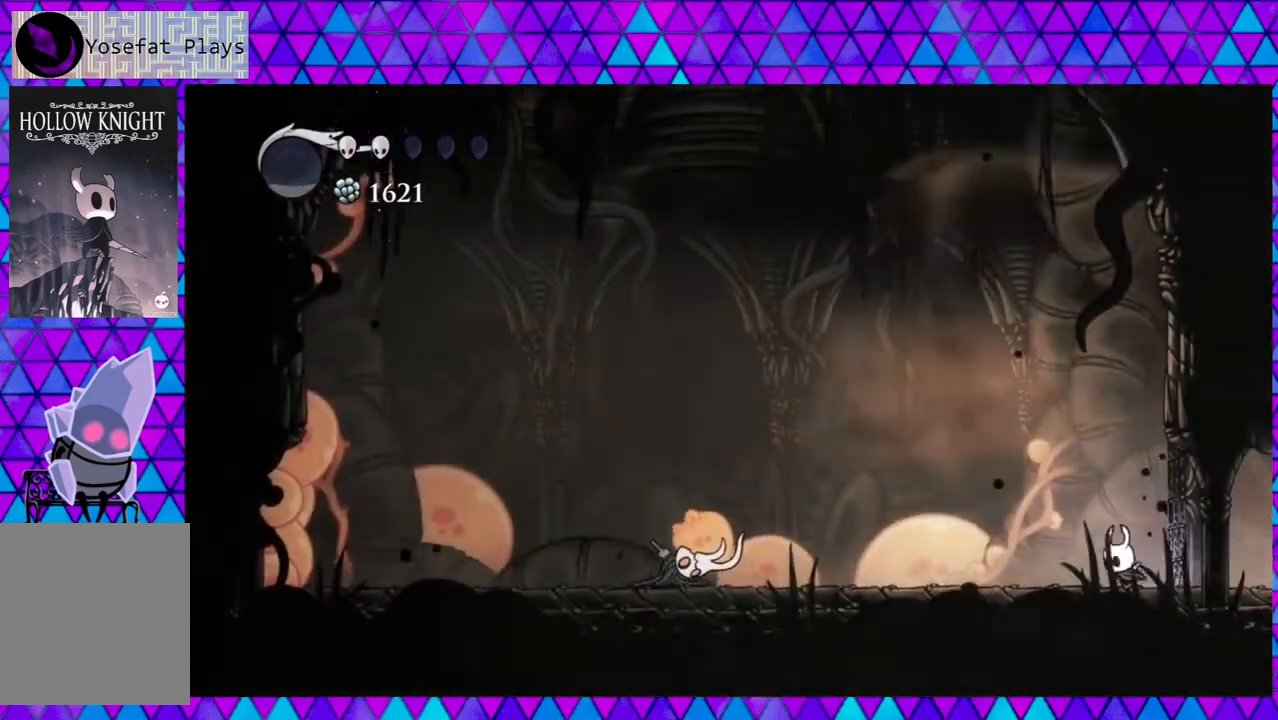
{"buttons": ["B"], "left_stick": "center", "right_stick": "center", "events": [[100, "DPAD_LEFT", "up"], [333, "B", "down"]]}
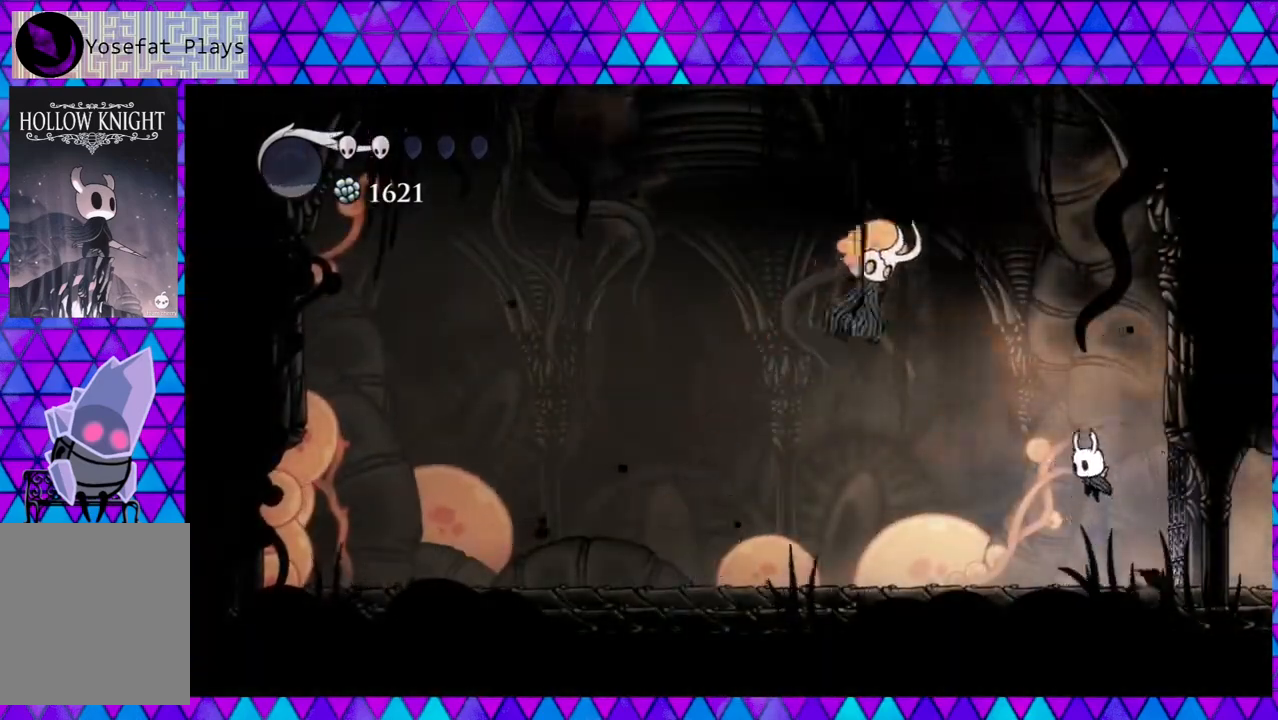
{"buttons": ["R2", "DPAD_LEFT"], "left_stick": "center", "right_stick": "center", "events": [[100, "B", "up"], [167, "DPAD_LEFT", "down"], [383, "R2", "down"]]}
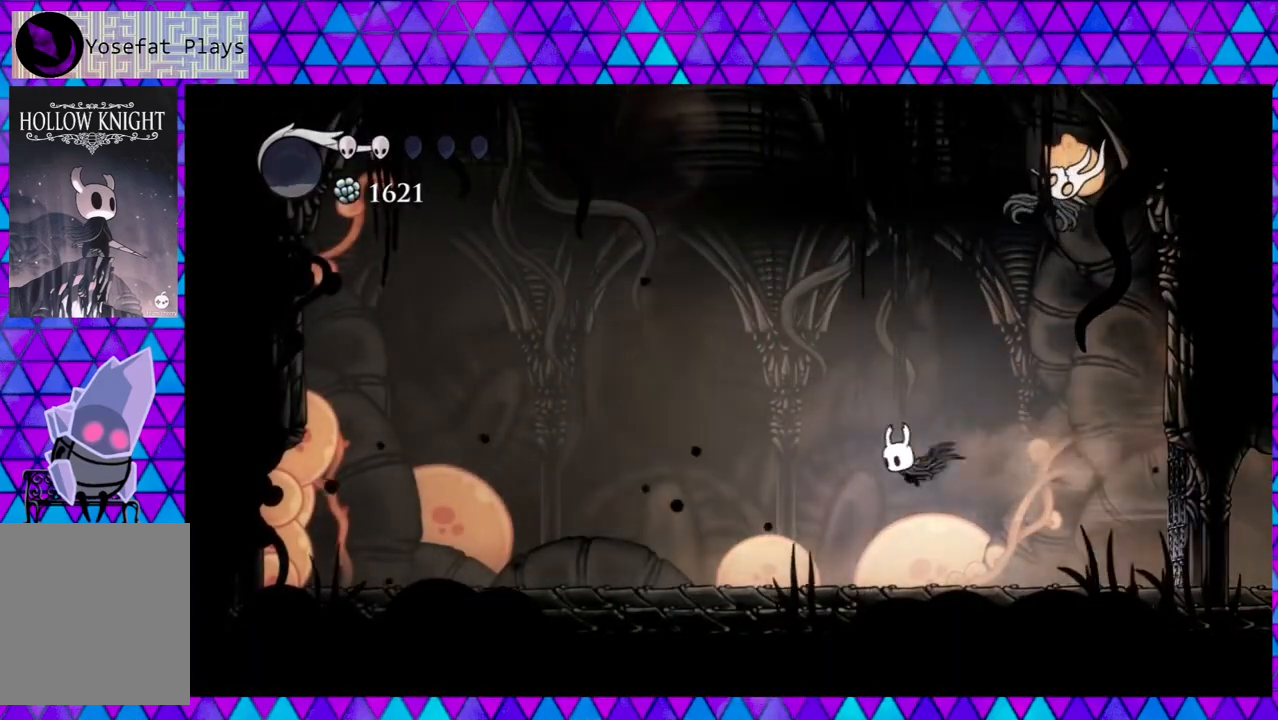
{"buttons": [], "left_stick": "center", "right_stick": "center", "events": [[17, "R2", "up"], [100, "DPAD_LEFT", "up"]]}
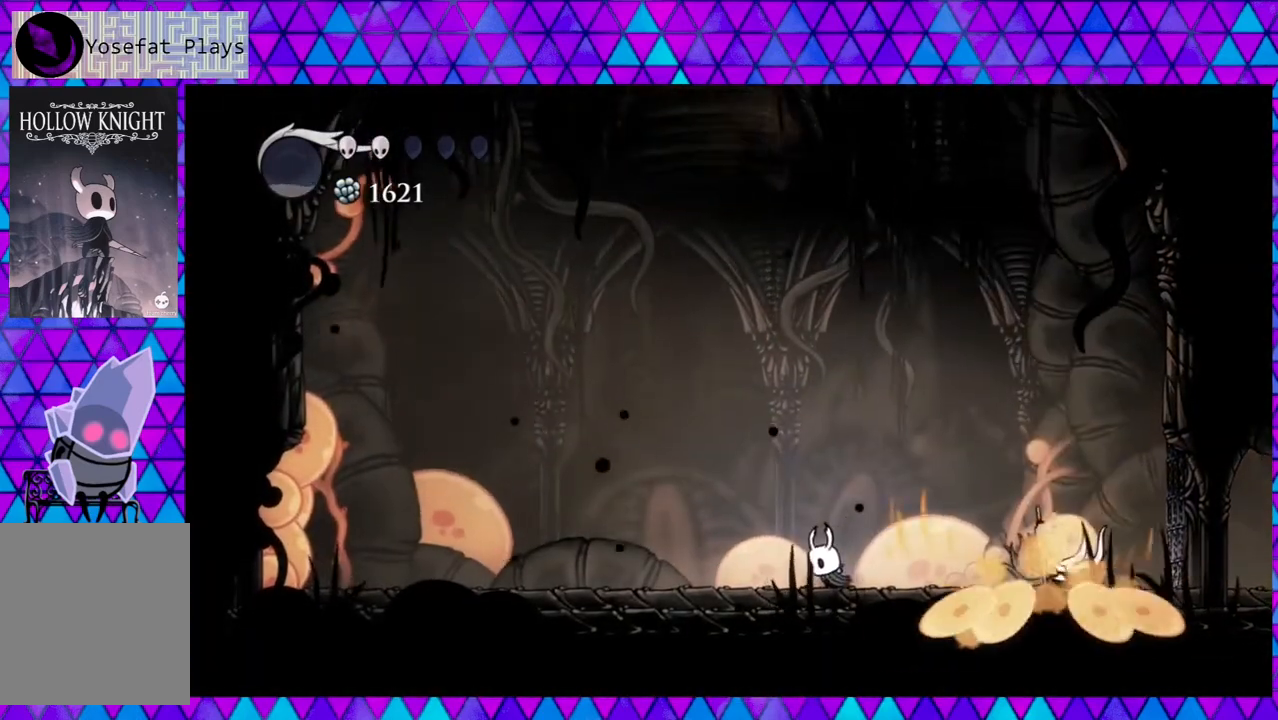
{"buttons": ["Y", "DPAD_RIGHT"], "left_stick": "center", "right_stick": "center", "events": [[133, "DPAD_RIGHT", "down"], [433, "Y", "down"]]}
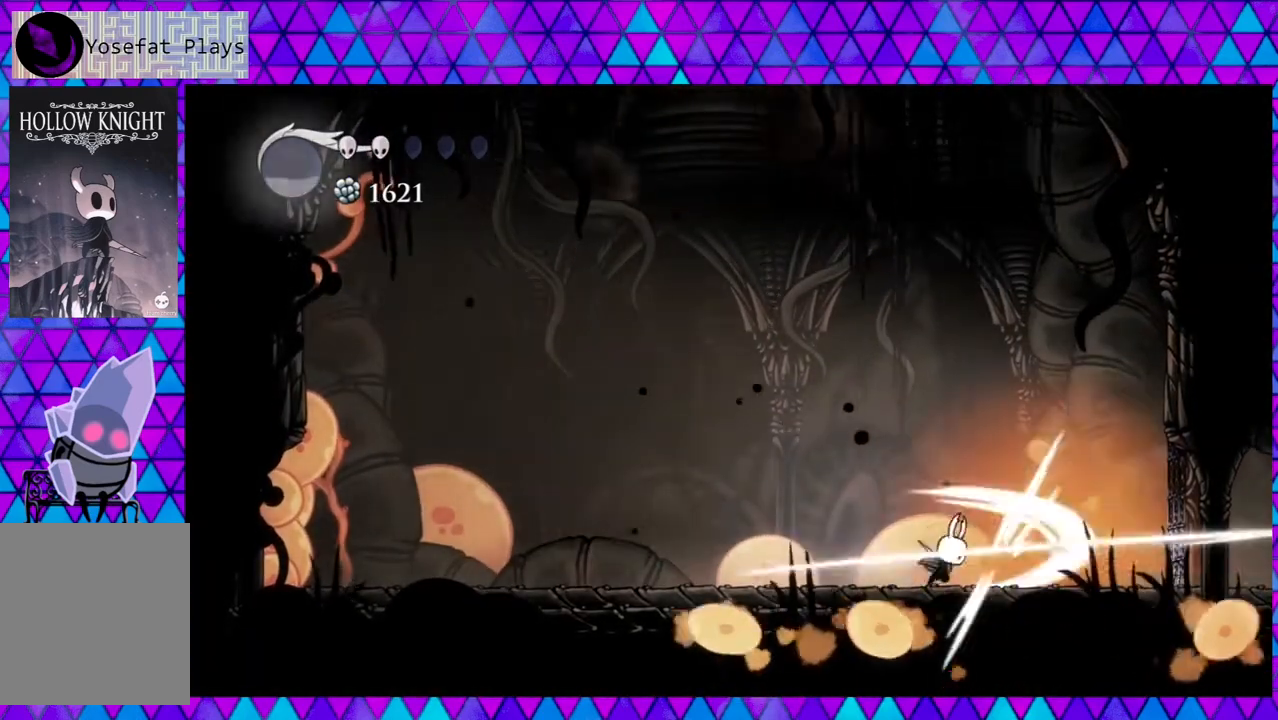
{"buttons": ["Y"], "left_stick": "center", "right_stick": "center", "events": [[50, "DPAD_RIGHT", "up"], [100, "Y", "up"], [267, "DPAD_RIGHT", "down"], [283, "DPAD_UP", "down"], [350, "DPAD_UP", "up"], [383, "Y", "down"], [500, "DPAD_RIGHT", "up"]]}
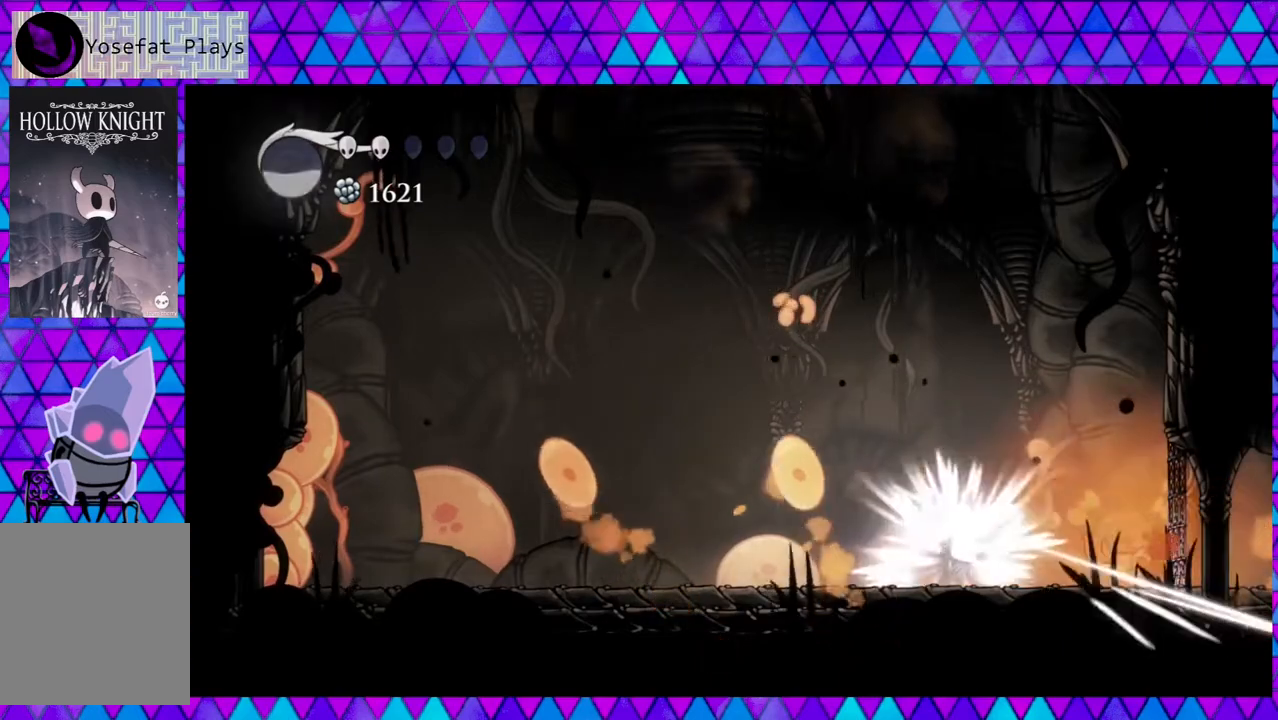
{"buttons": ["R2", "DPAD_LEFT"], "left_stick": "center", "right_stick": "center", "events": [[50, "Y", "up"], [250, "DPAD_LEFT", "down"], [383, "R2", "down"]]}
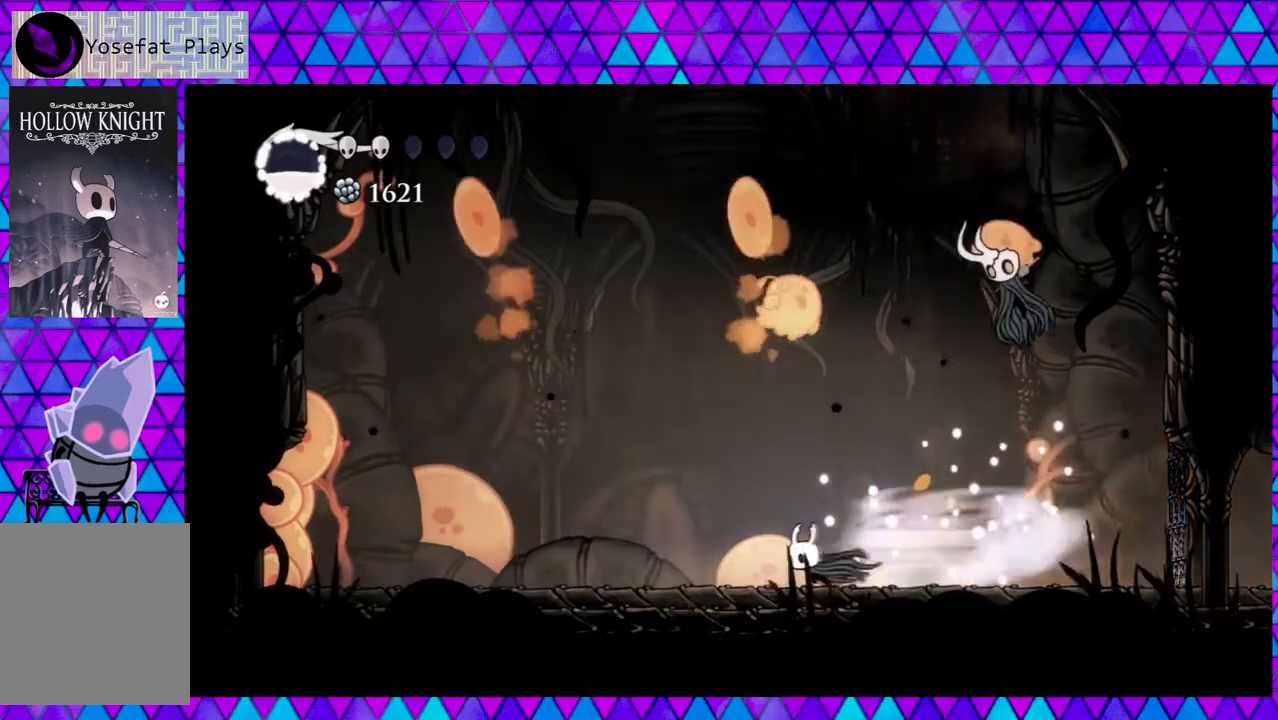
{"buttons": ["DPAD_LEFT"], "left_stick": "center", "right_stick": "center", "events": [[150, "R2", "up"]]}
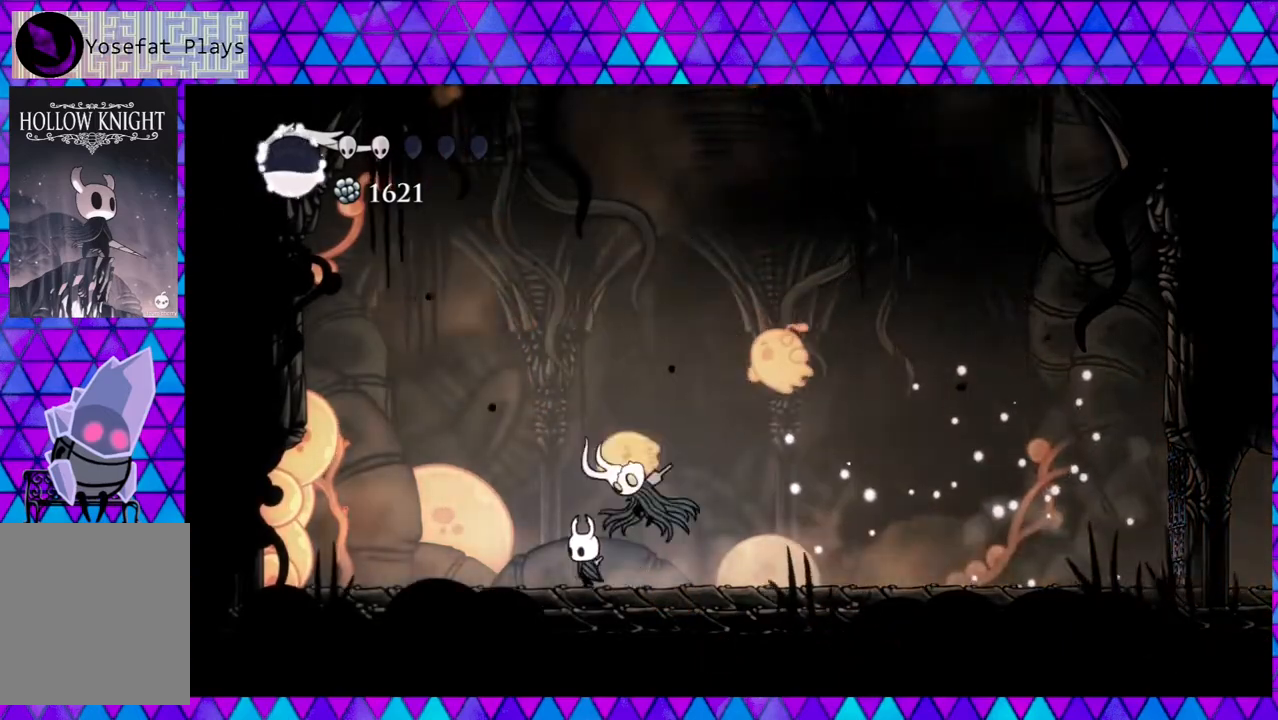
{"buttons": [], "left_stick": "center", "right_stick": "center", "events": [[400, "DPAD_LEFT", "up"]]}
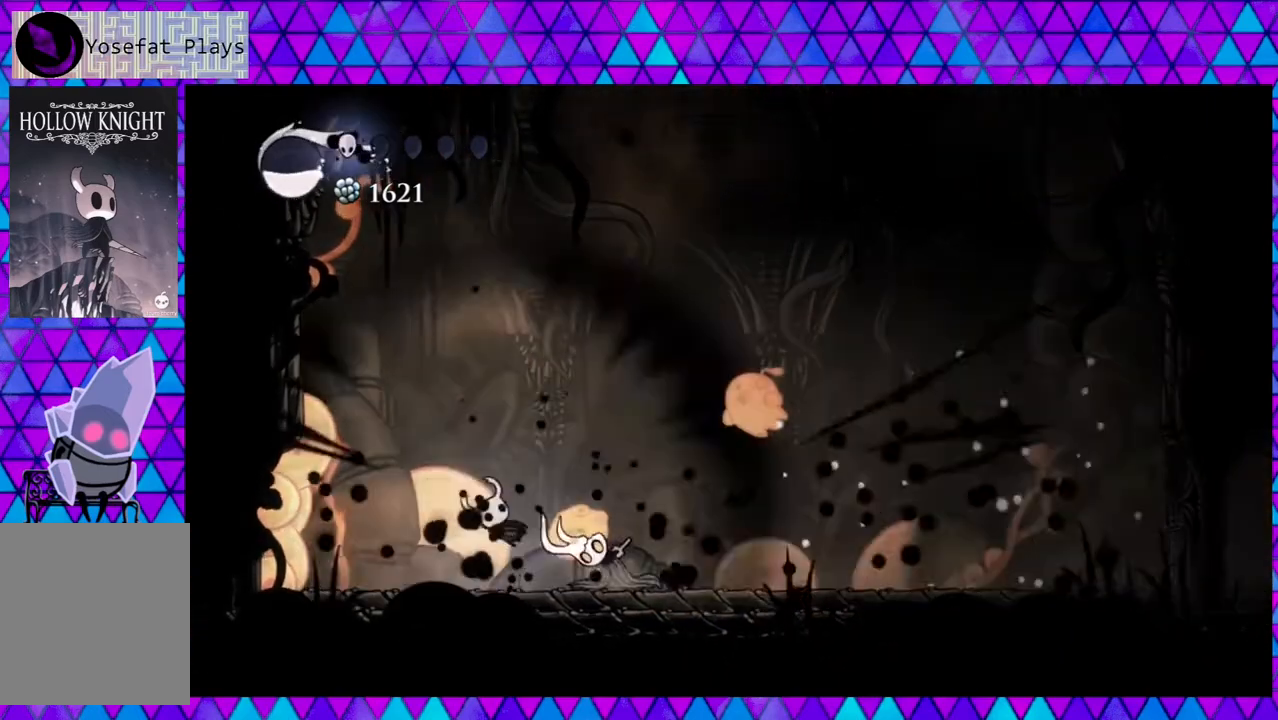
{"buttons": ["DPAD_RIGHT"], "left_stick": "center", "right_stick": "center", "events": [[217, "DPAD_RIGHT", "down"], [233, "DPAD_UP", "down"], [300, "Y", "down"], [350, "DPAD_UP", "up"], [500, "Y", "up"]]}
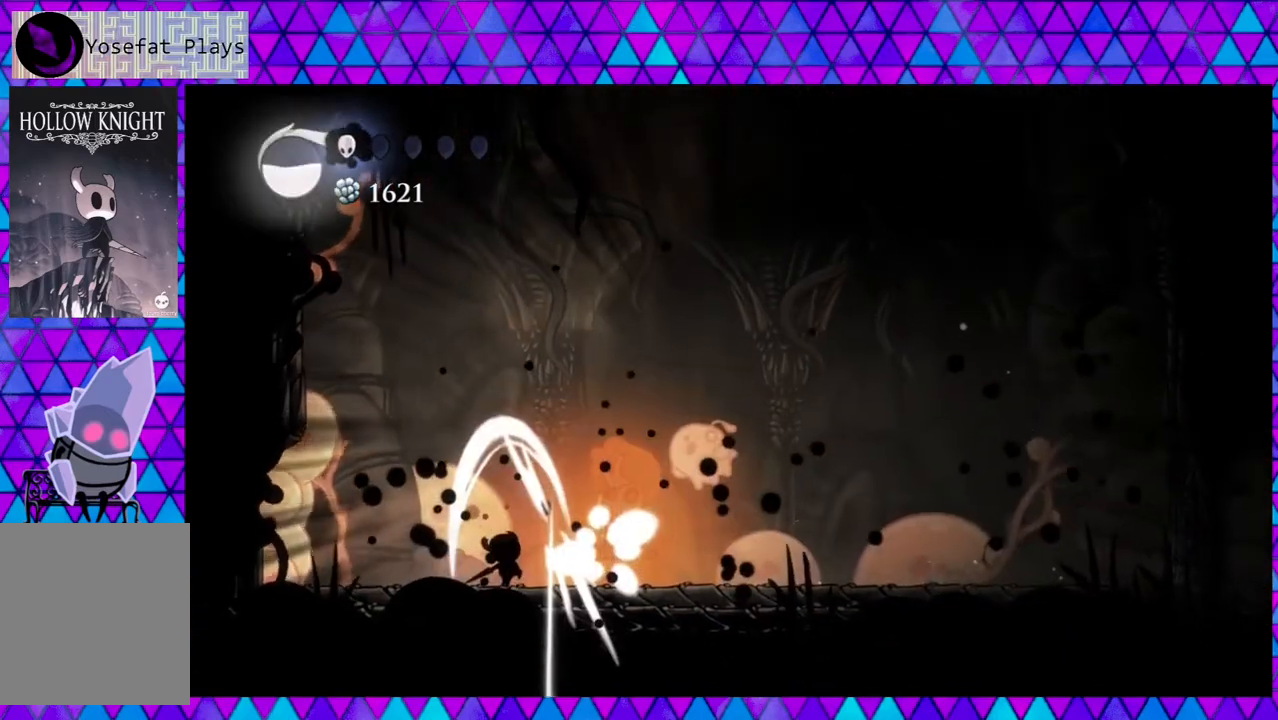
{"buttons": [], "left_stick": "center", "right_stick": "center", "events": [[367, "Y", "down"], [383, "DPAD_RIGHT", "up"], [483, "Y", "up"]]}
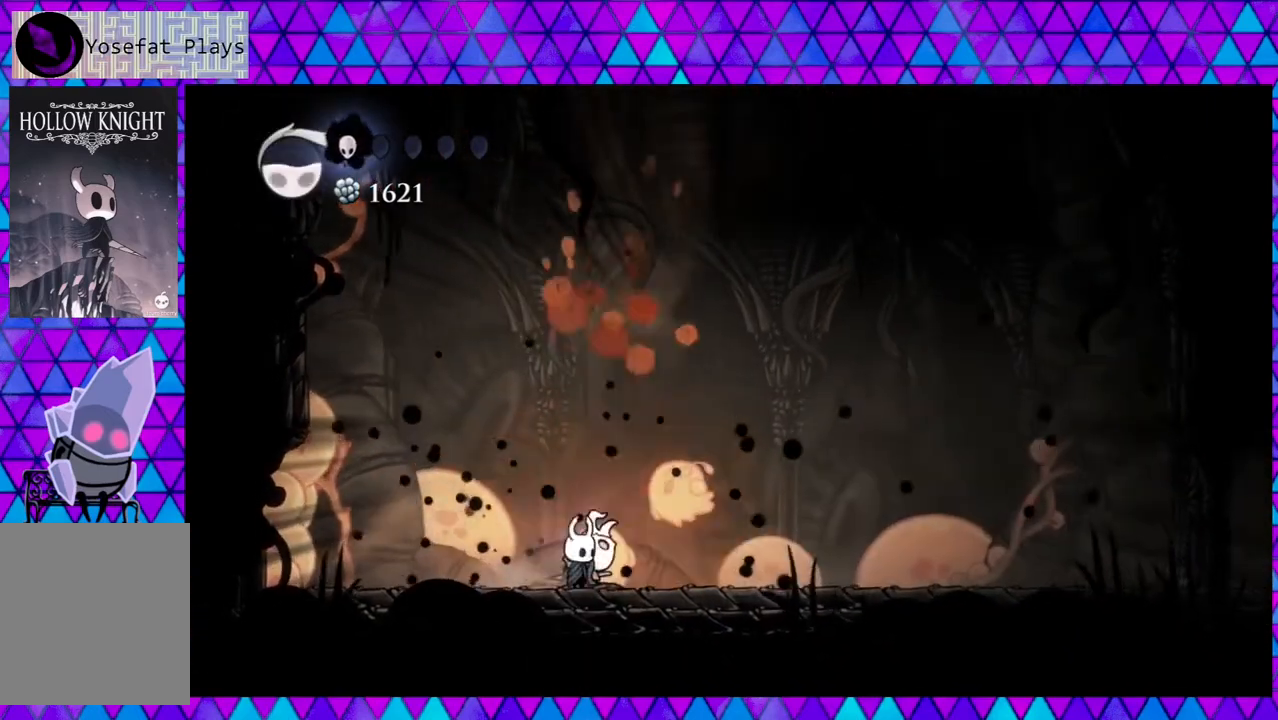
{"buttons": ["DPAD_LEFT"], "left_stick": "center", "right_stick": "center", "events": [[17, "Y", "down"], [150, "Y", "up"], [233, "Y", "down"], [300, "Y", "up"], [383, "Y", "down"], [433, "Y", "up"], [483, "DPAD_LEFT", "down"]]}
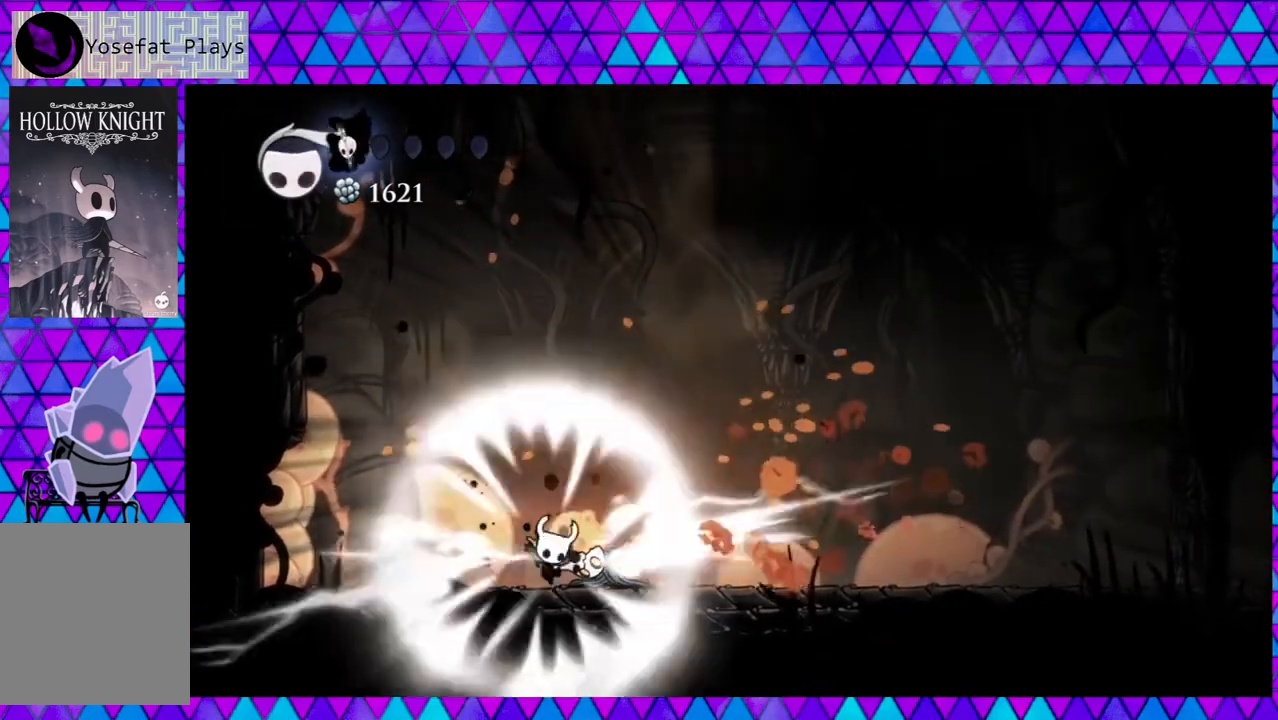
{"buttons": ["DPAD_LEFT"], "left_stick": "center", "right_stick": "center", "events": []}